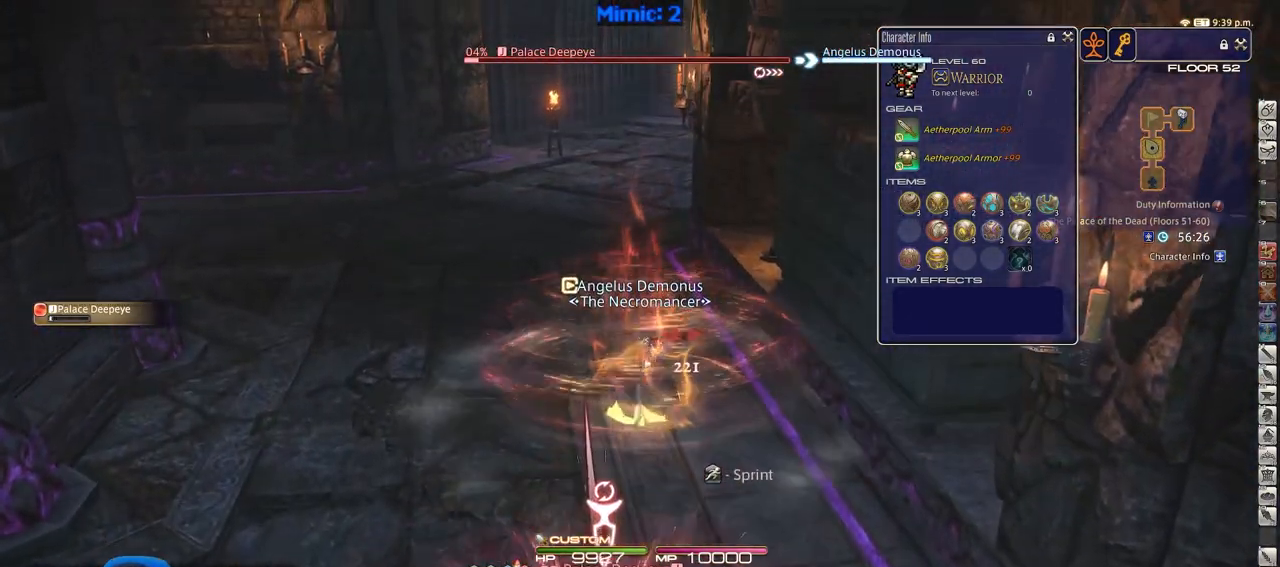
Gameplay with keyboard; each line is a JSON object with the keys held at the frame after it. "events" lists presses ("down") and releases ("up") of ".", "/", "0", "1", "2", "3", "4", "5", "6", "7", "8", "9", "a", "alt_l", "alt_r", "b", "backslash", "backspace", "c", "caps_lock", "comma", "ctrl_l", "ctrl_r", "d", "down", "e", "equals", "escape", "f", "f1", "f10", "f11", "f12", "f2", "f3", "f4", "f5", "f6", "f7", "f8", "f9", "g", "h", "i", "j", "k", "l", "lbracket", "left", "m", "minus", "n", "o", "p", "q", "quote", "r", "rbracket", "return", "right", "s", "semicolon", "shift_l", "shift_r", "space", "super", "t", "tab", "tilde", "u", "up", "v", "w", "x", "y" and "z" between this image and that frame as [ms after this image, input, new state], when the widget could be followed in between. No other keys are recorded. Mouse input is not recorded.
{"keys": ["a", "rbracket", "w"], "events": [[233, "rbracket", "down"], [367, "a", "down"]]}
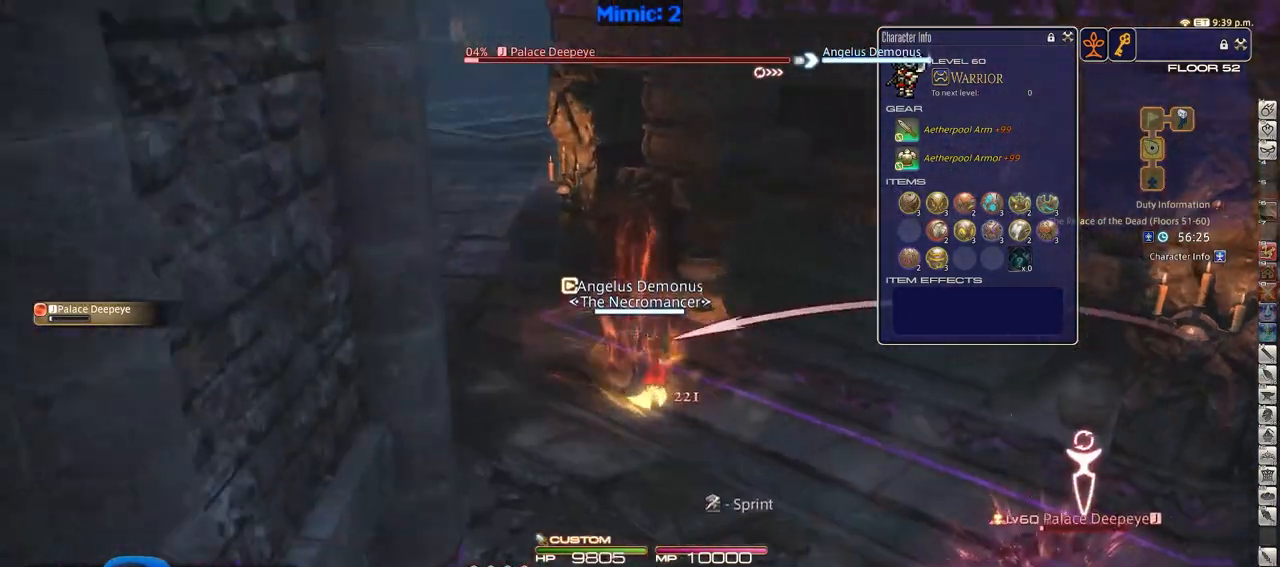
{"keys": ["a", "w"], "events": [[17, "rbracket", "up"]]}
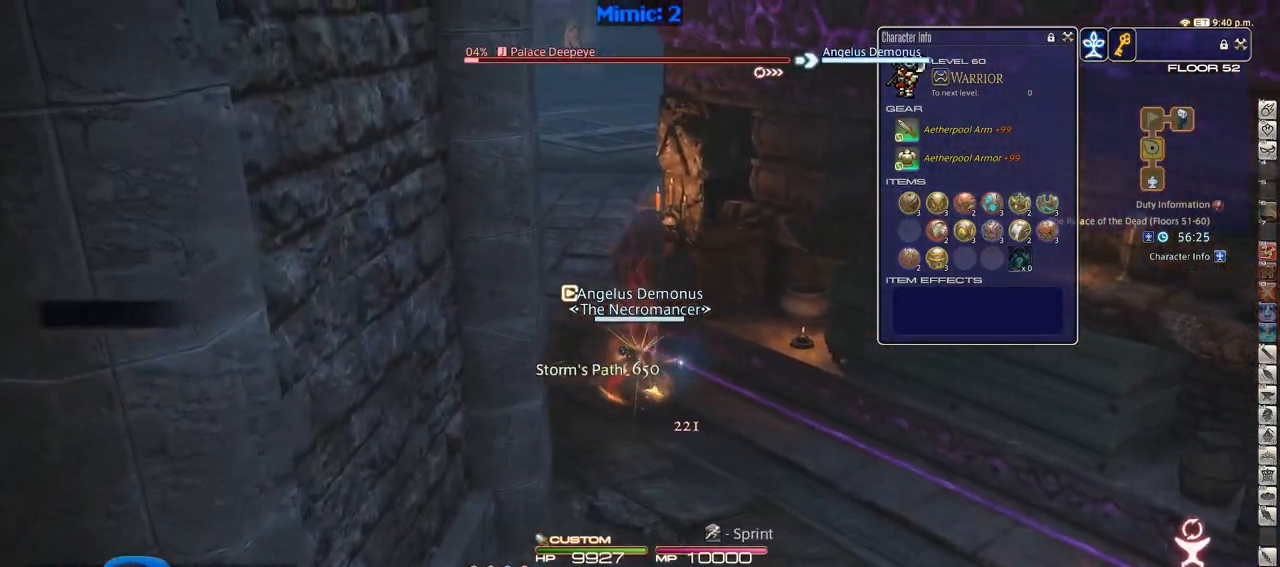
{"keys": ["a", "w"], "events": [[133, "rbracket", "down"], [400, "rbracket", "up"]]}
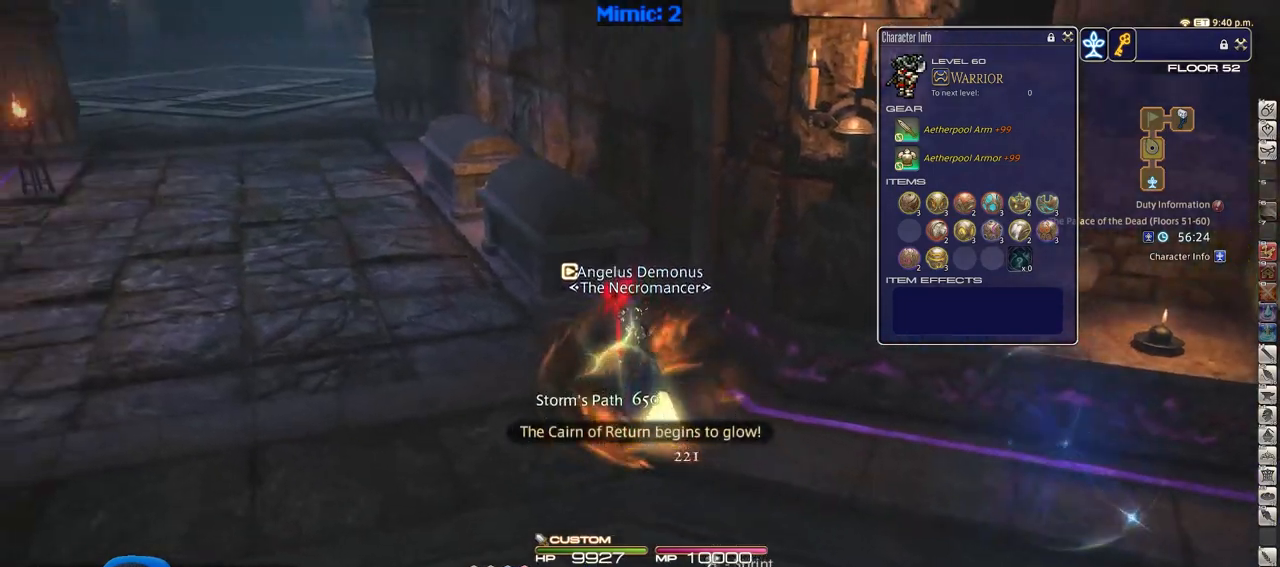
{"keys": ["a", "w"], "events": []}
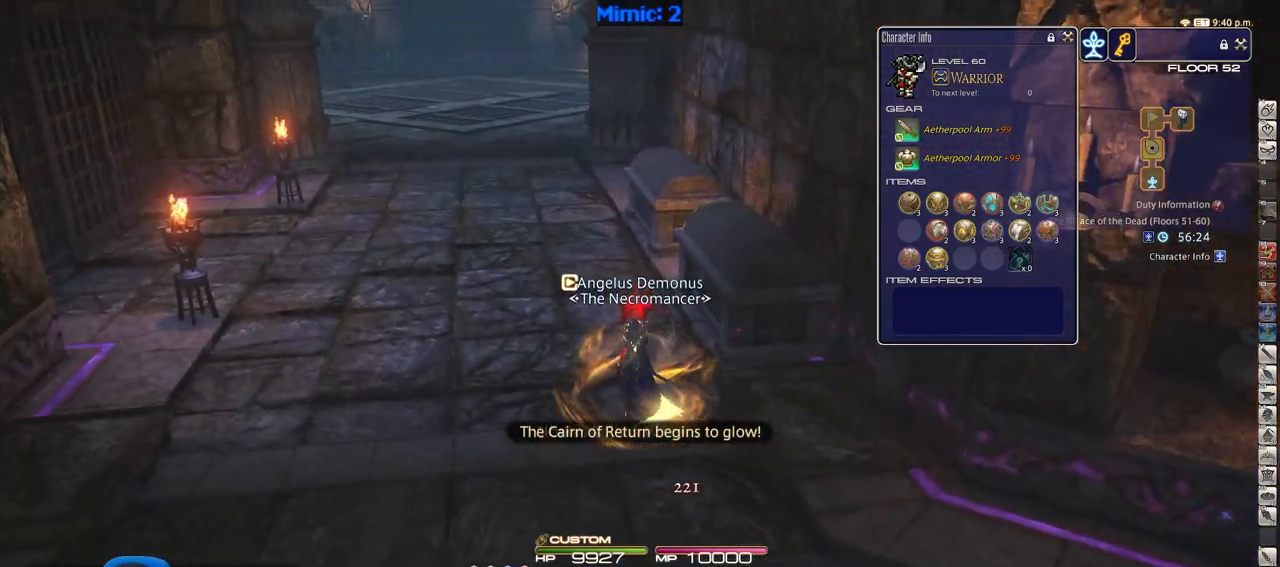
{"keys": ["w"], "events": [[117, "a", "up"], [117, "p", "down"], [200, "p", "up"]]}
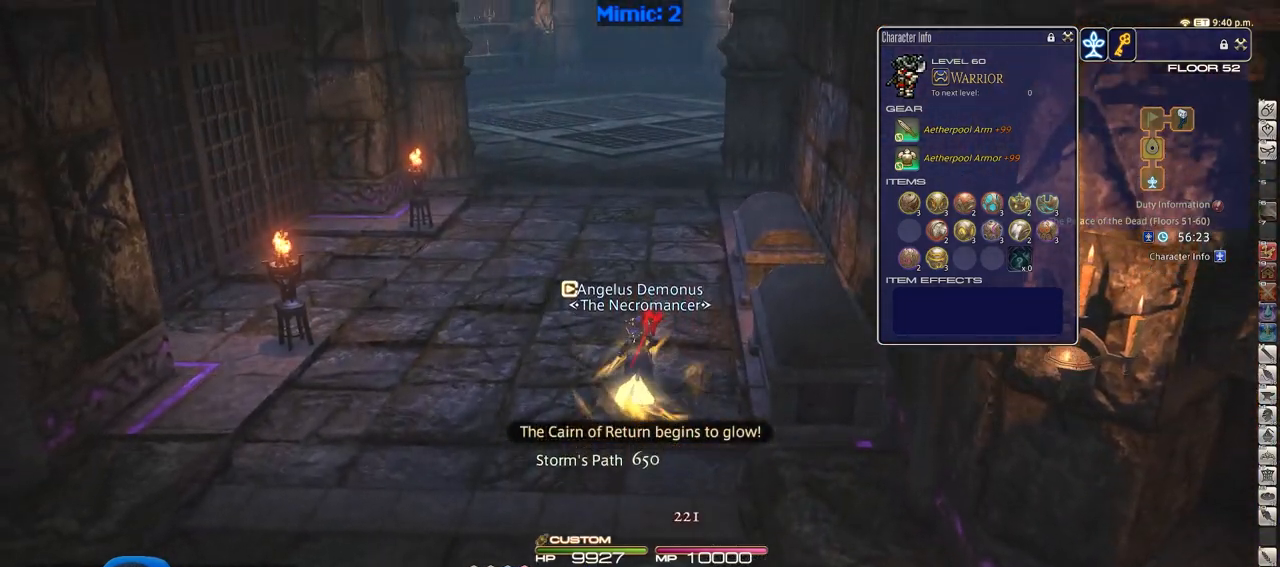
{"keys": ["w"], "events": []}
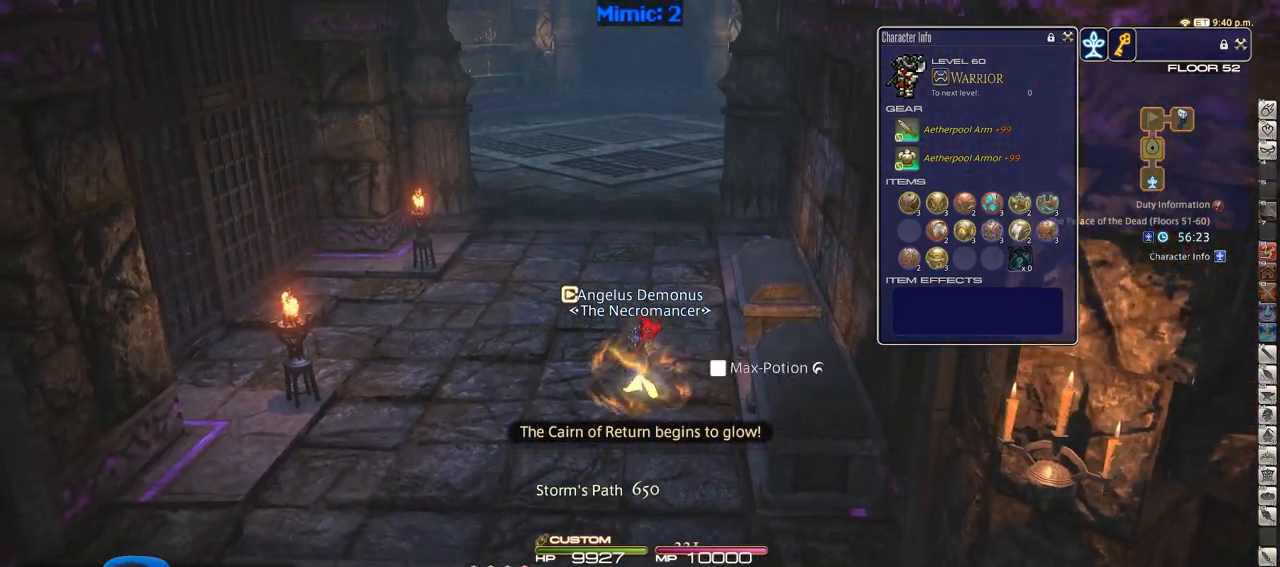
{"keys": ["w"], "events": []}
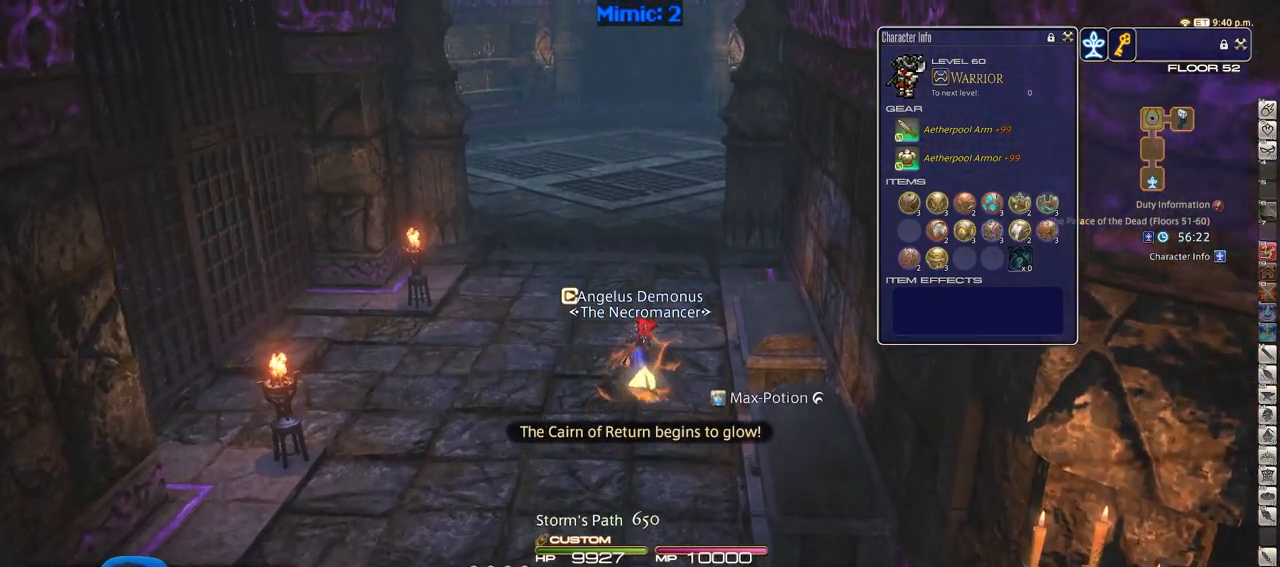
{"keys": ["w"], "events": []}
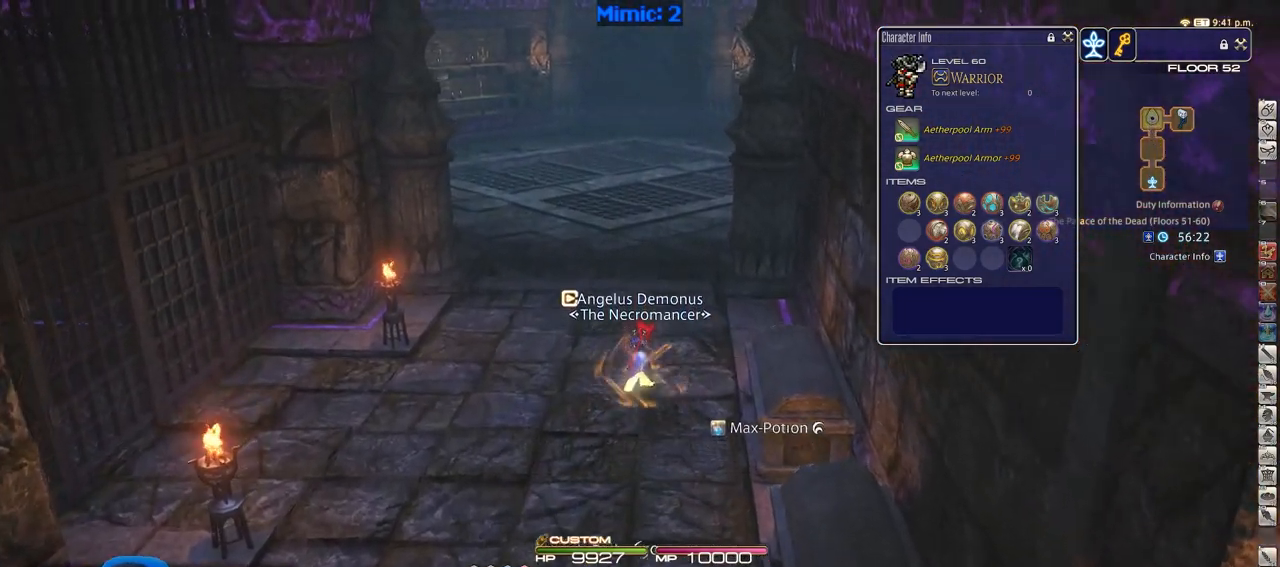
{"keys": ["w"], "events": []}
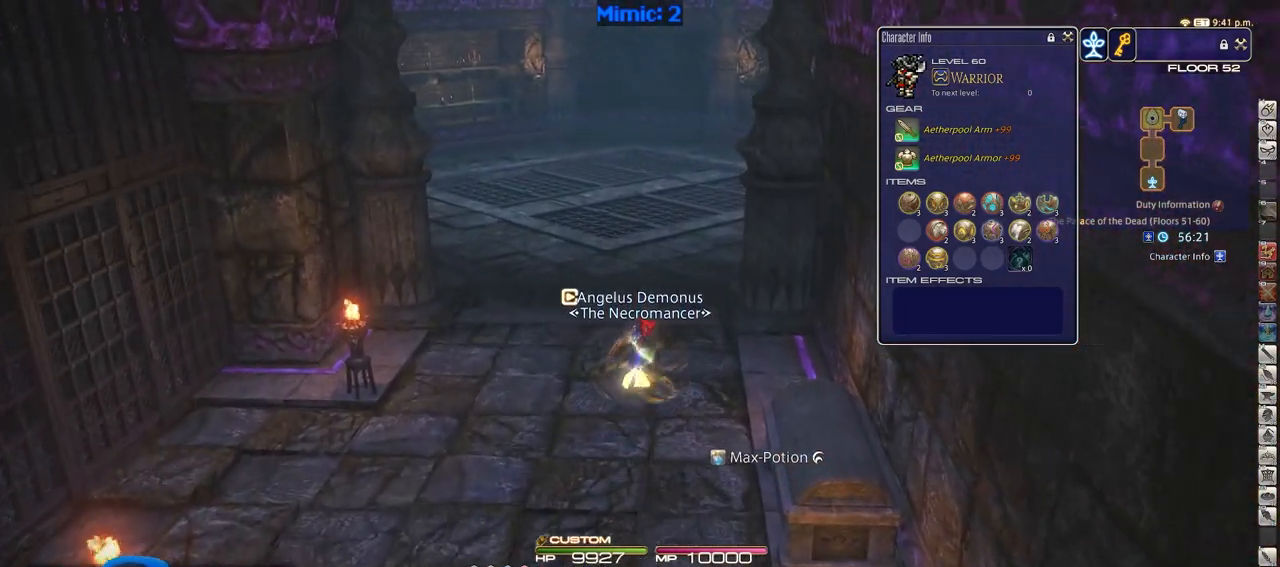
{"keys": ["rbracket", "w"], "events": [[417, "rbracket", "down"]]}
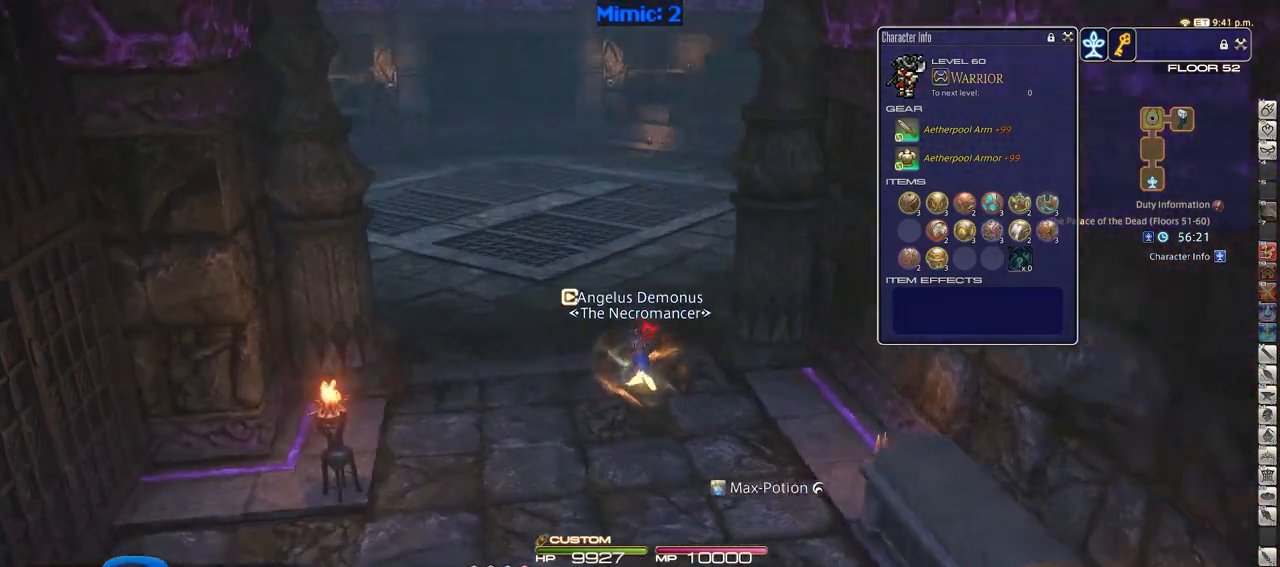
{"keys": ["w"], "events": [[300, "rbracket", "up"]]}
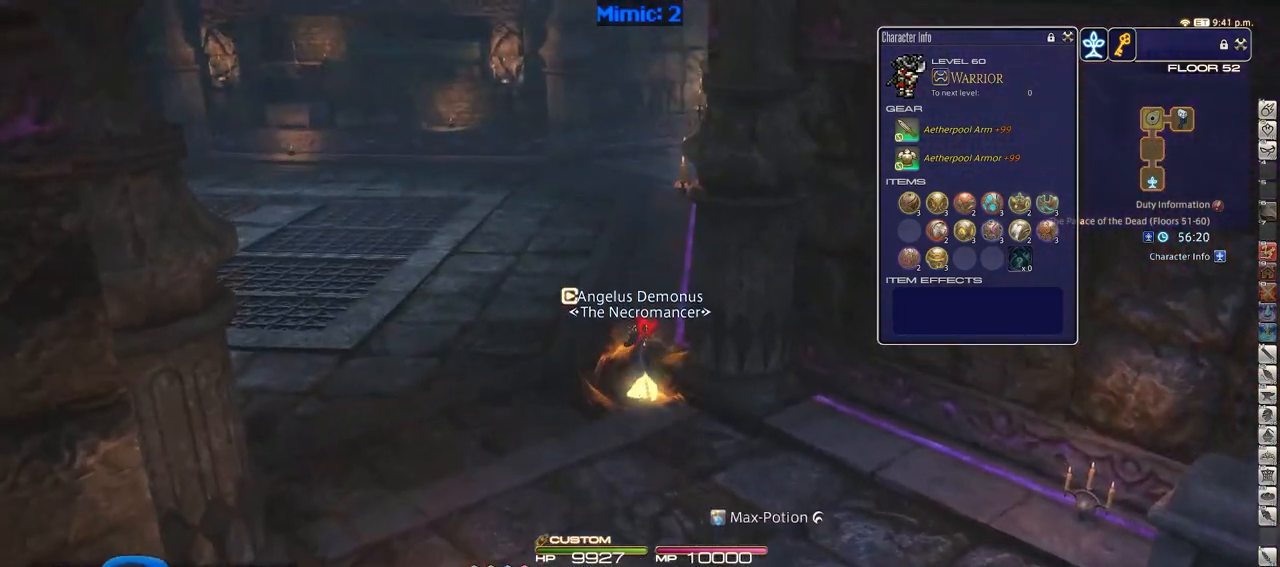
{"keys": ["a", "rbracket", "w"], "events": [[34, "rbracket", "down"], [134, "rbracket", "up"], [451, "rbracket", "down"], [501, "a", "down"]]}
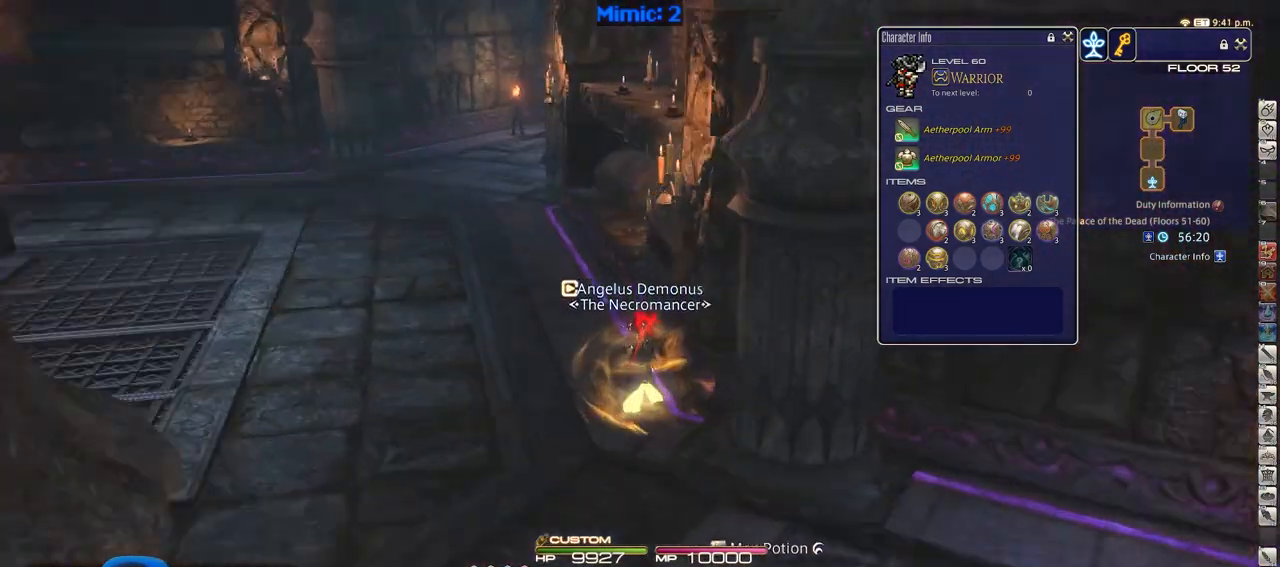
{"keys": ["a", "w"], "events": [[367, "rbracket", "up"]]}
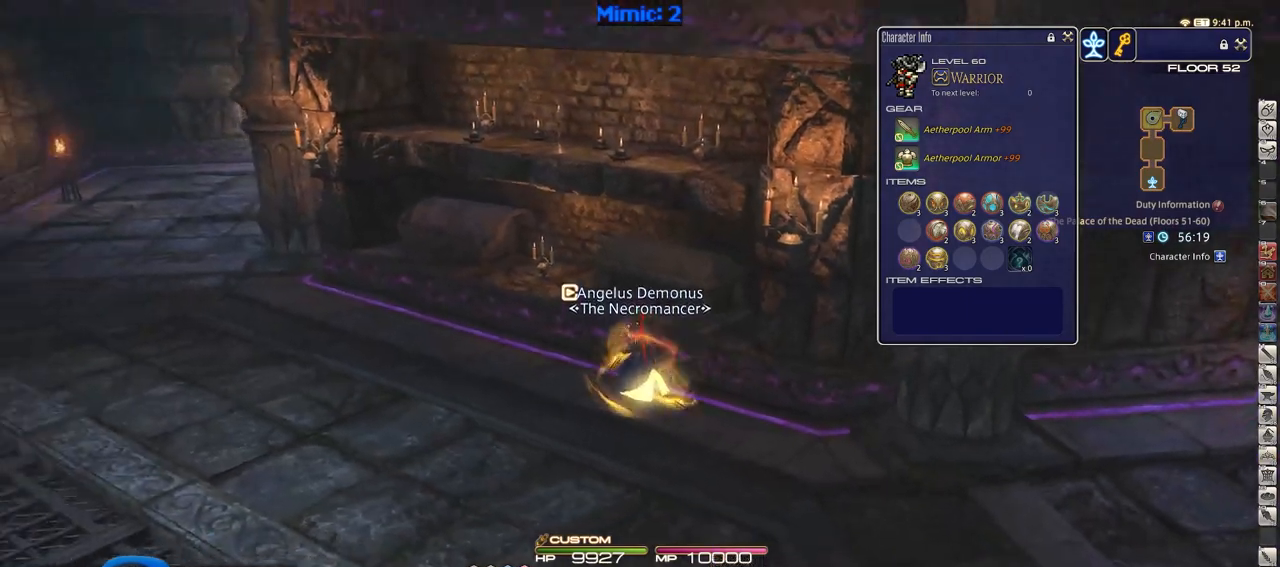
{"keys": ["a", "w"], "events": []}
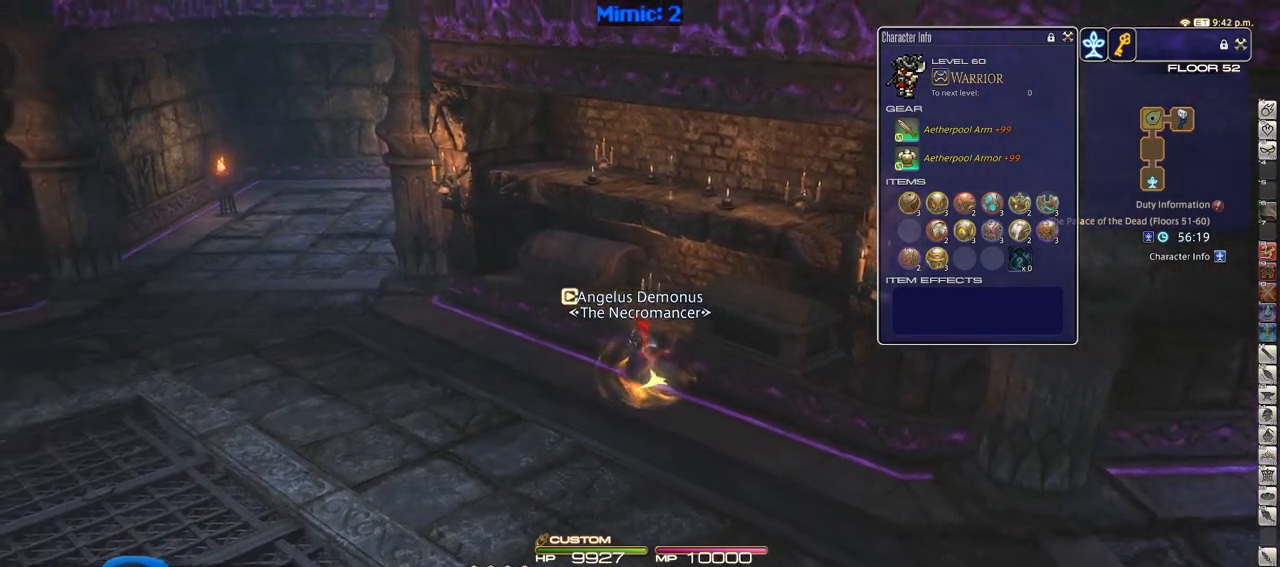
{"keys": ["a", "w"], "events": []}
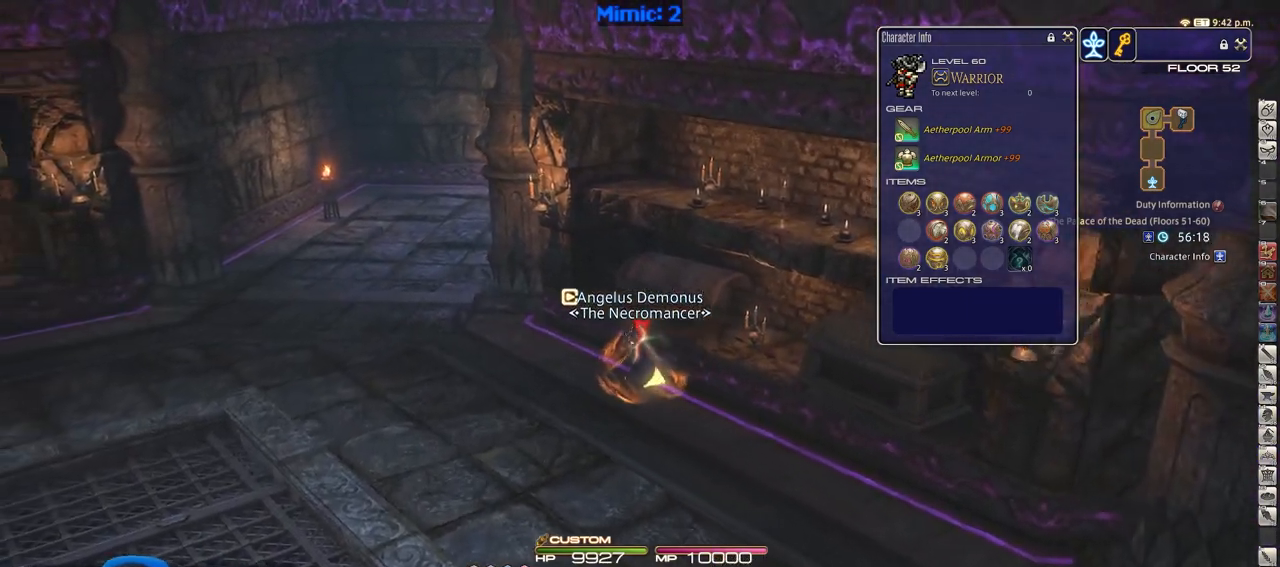
{"keys": ["a", "w"], "events": []}
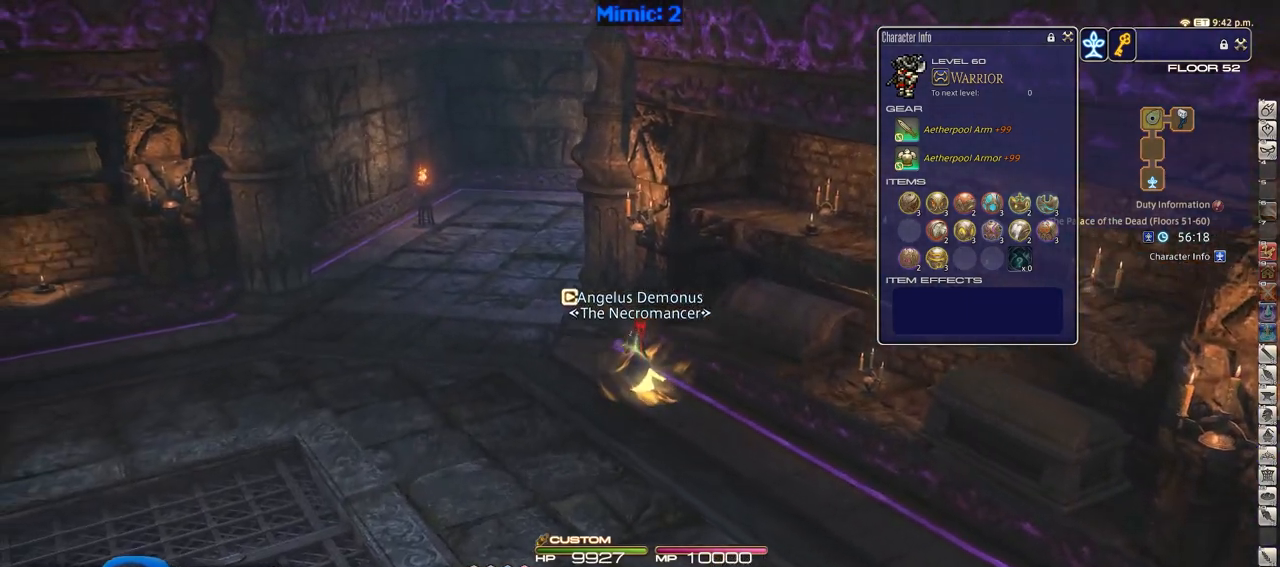
{"keys": ["a", "rbracket", "w"], "events": [[200, "rbracket", "down"]]}